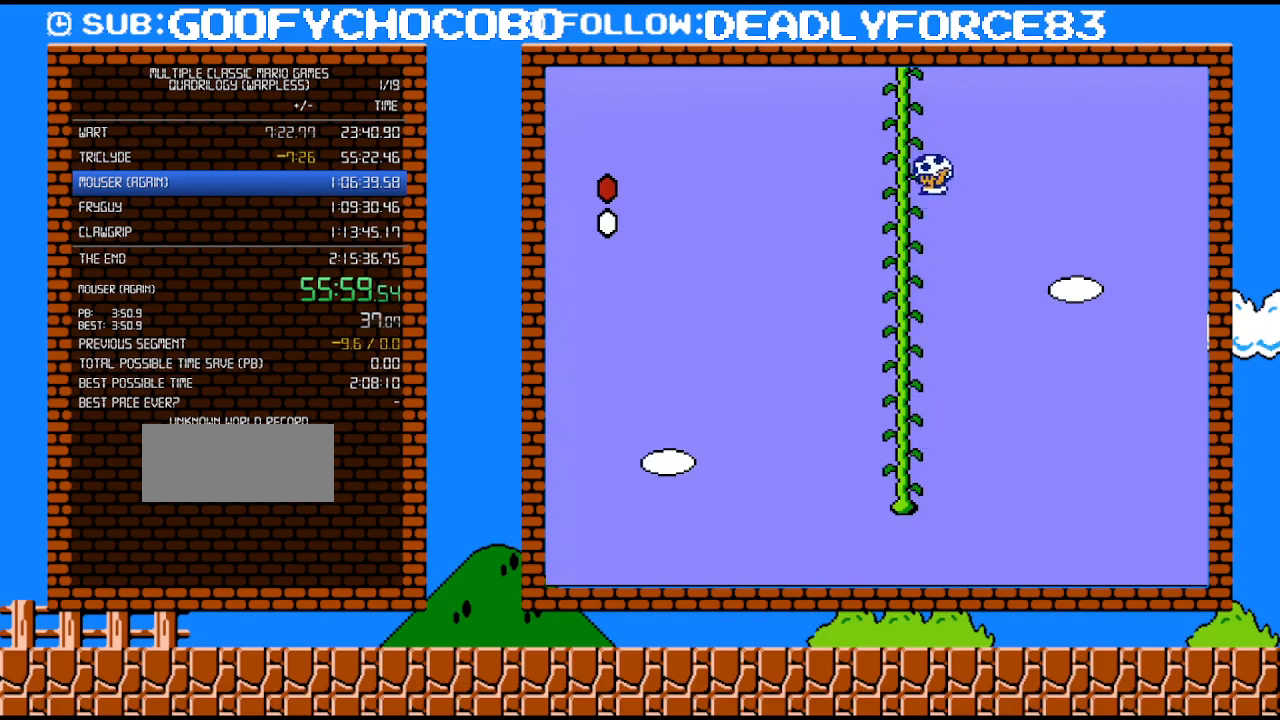
Gameplay with a controller (Nintendo layout); each line is a JSON object with the inputs held at the frame after it. "events" lists button and stick changes between this image and that frame as [ms after this image, input, new state], when the widget could be followed in between. Not read: L3 R3.
{"buttons": ["DPAD_UP"], "events": [[250, "DPAD_LEFT", "up"], [267, "A", "up"], [300, "B", "up"]]}
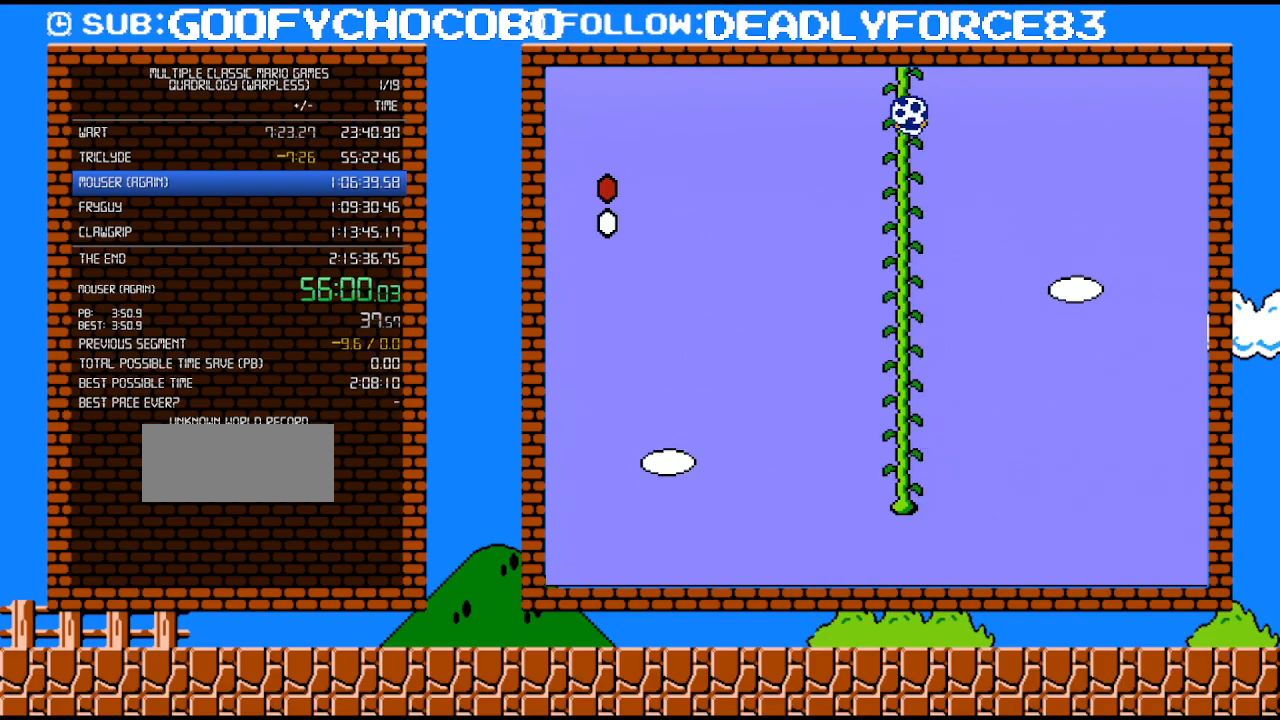
{"buttons": ["DPAD_UP"], "events": []}
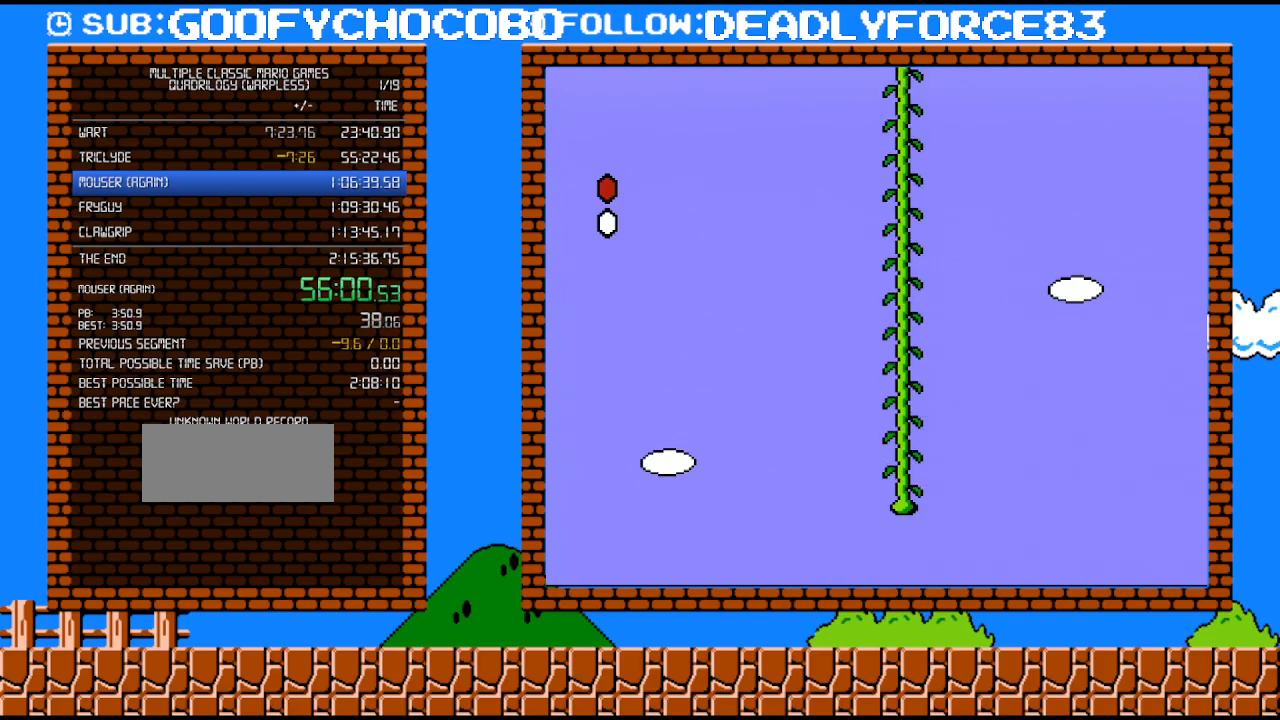
{"buttons": [], "events": [[17, "DPAD_UP", "up"]]}
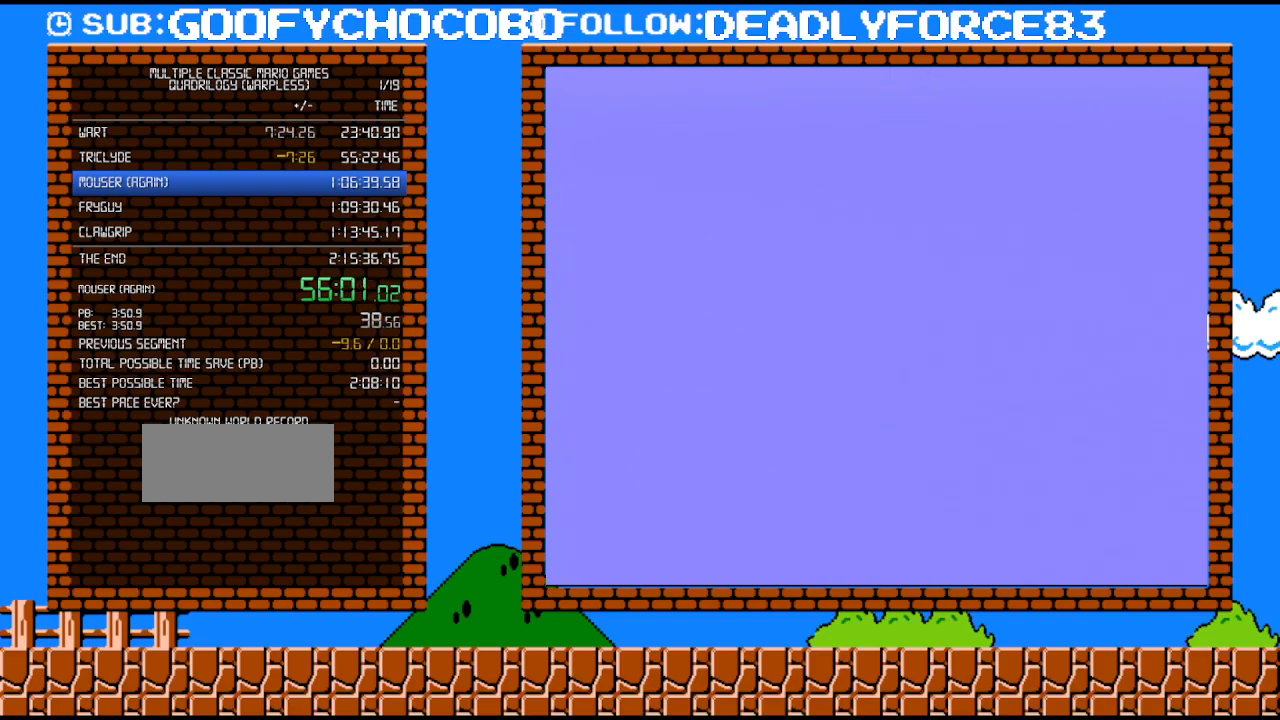
{"buttons": ["B", "DPAD_RIGHT"], "events": [[367, "DPAD_RIGHT", "down"], [400, "B", "down"]]}
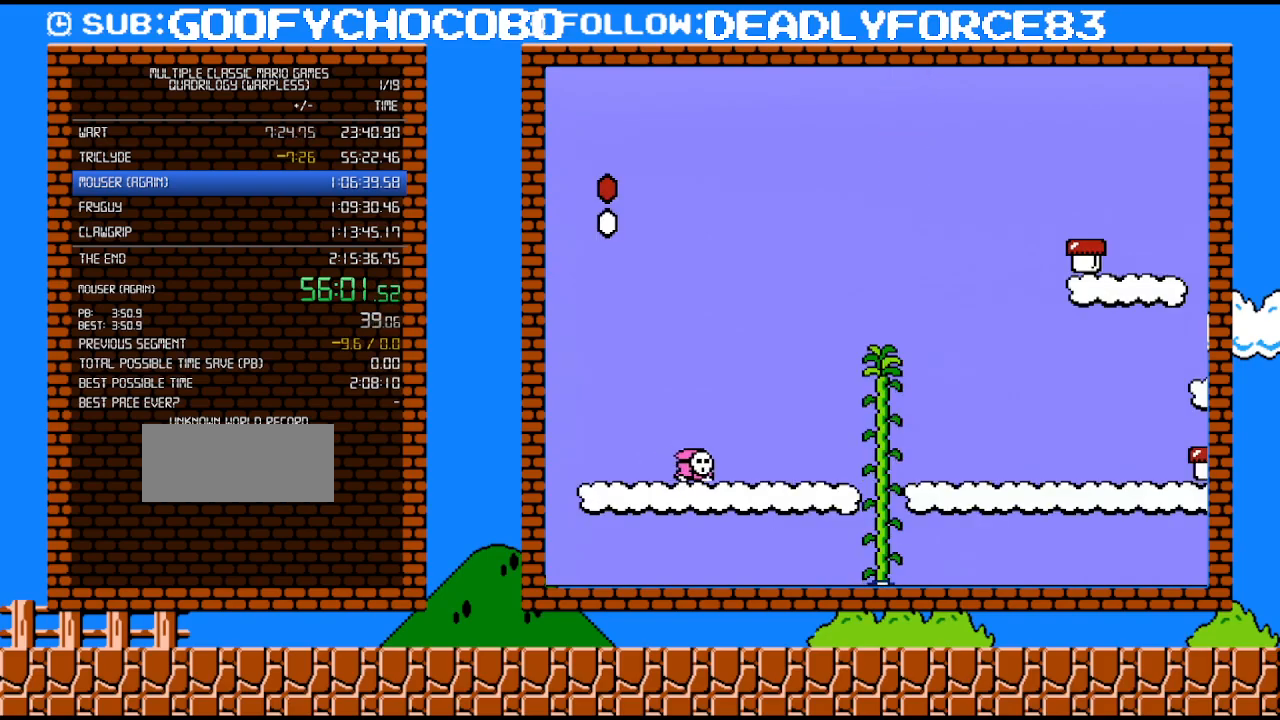
{"buttons": ["B", "DPAD_RIGHT"], "events": []}
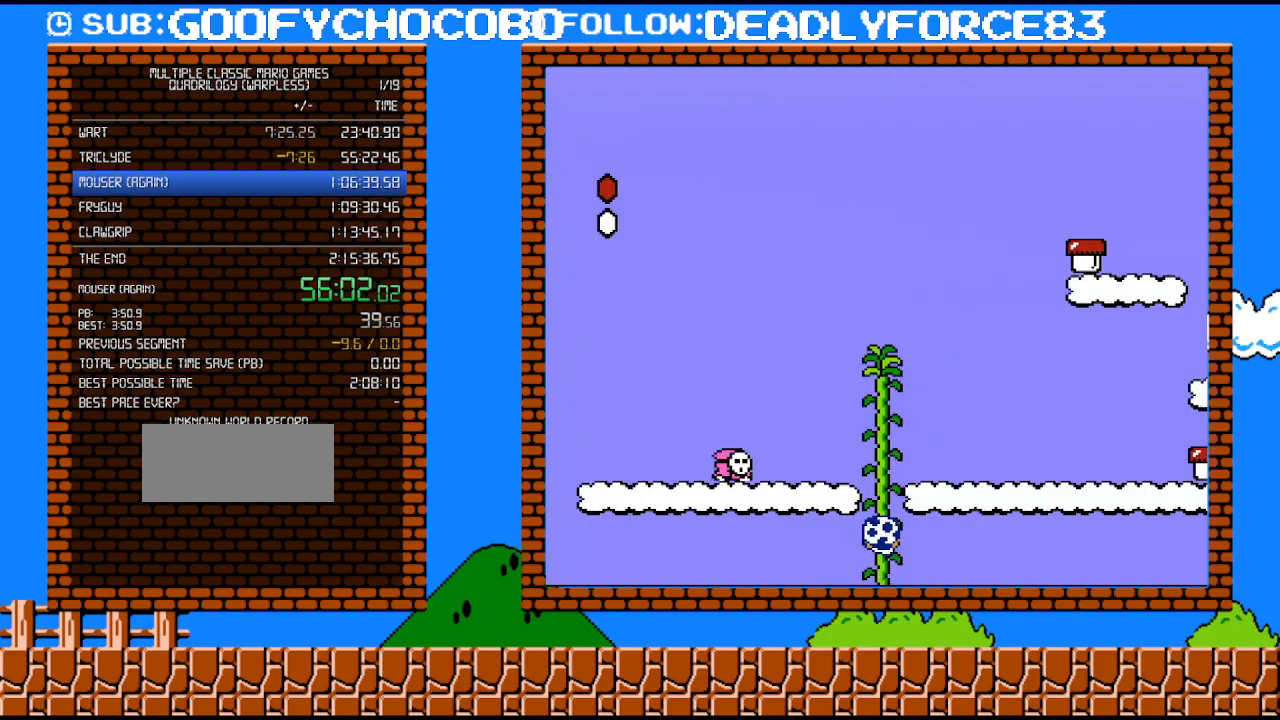
{"buttons": ["B", "DPAD_RIGHT"], "events": []}
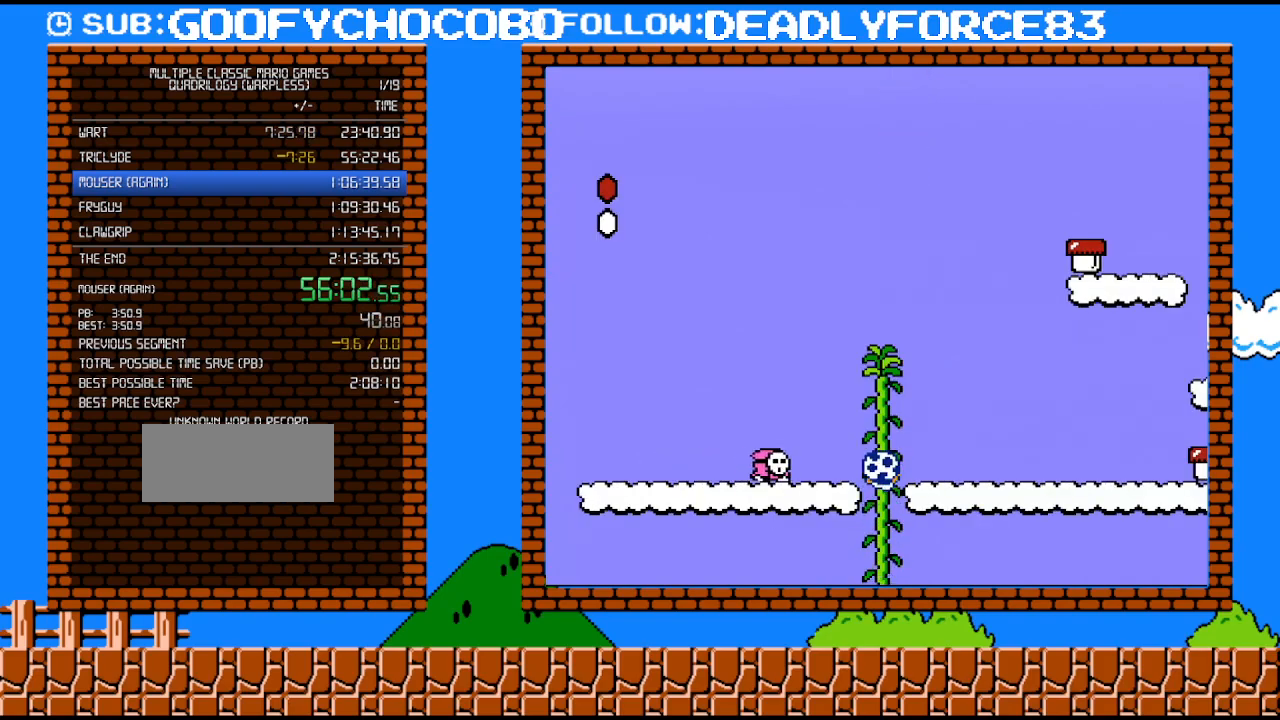
{"buttons": ["B", "DPAD_RIGHT"], "events": []}
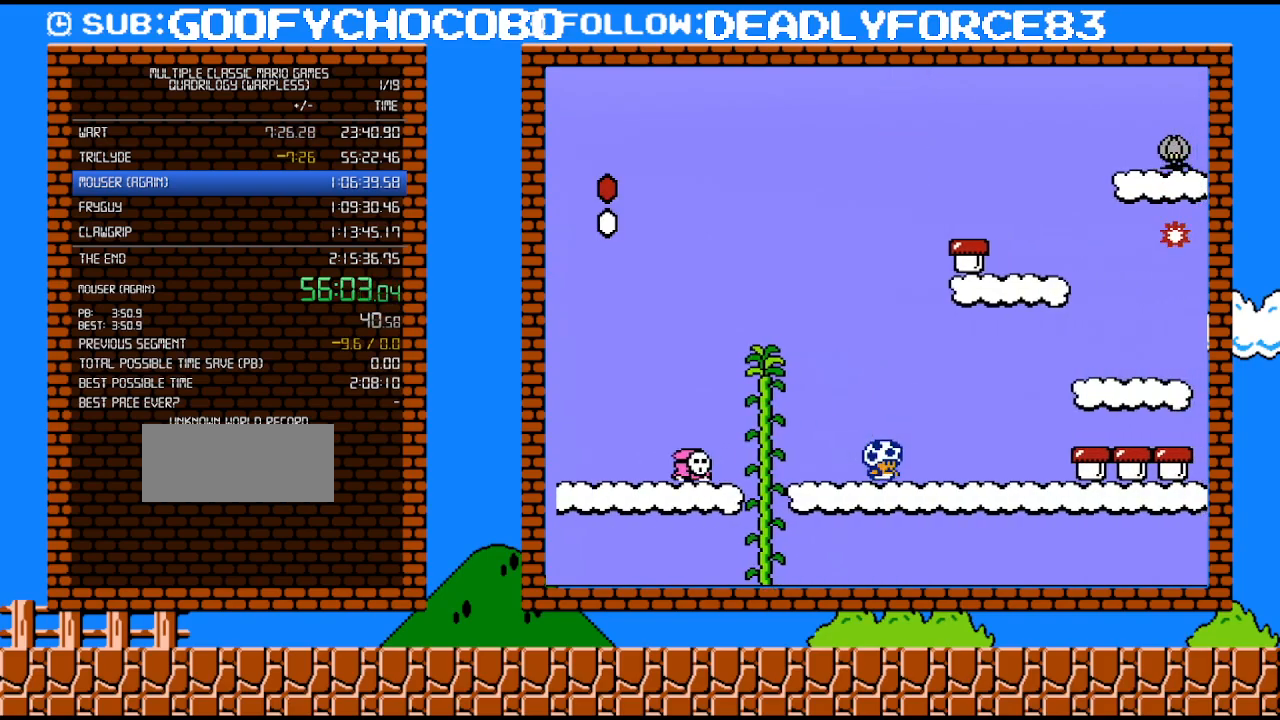
{"buttons": ["B", "DPAD_RIGHT"], "events": [[250, "A", "down"], [367, "A", "up"]]}
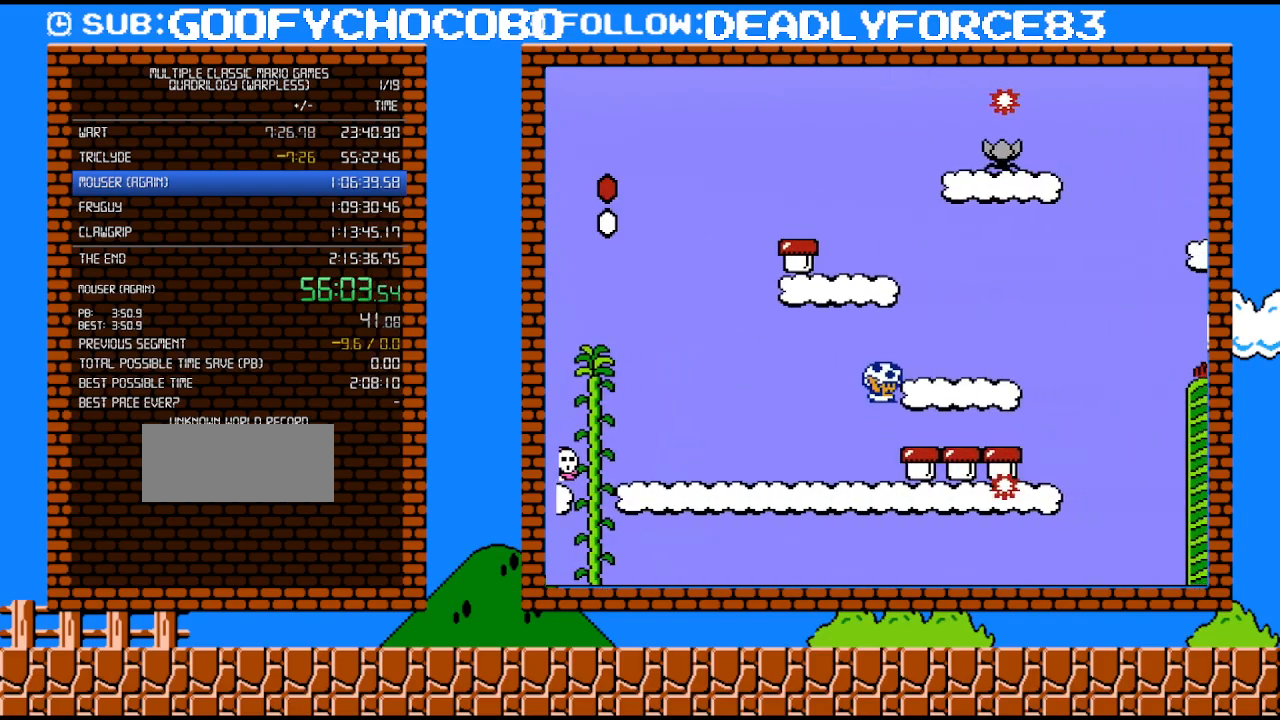
{"buttons": ["B"], "events": [[83, "B", "up"], [117, "DPAD_RIGHT", "up"], [233, "B", "down"]]}
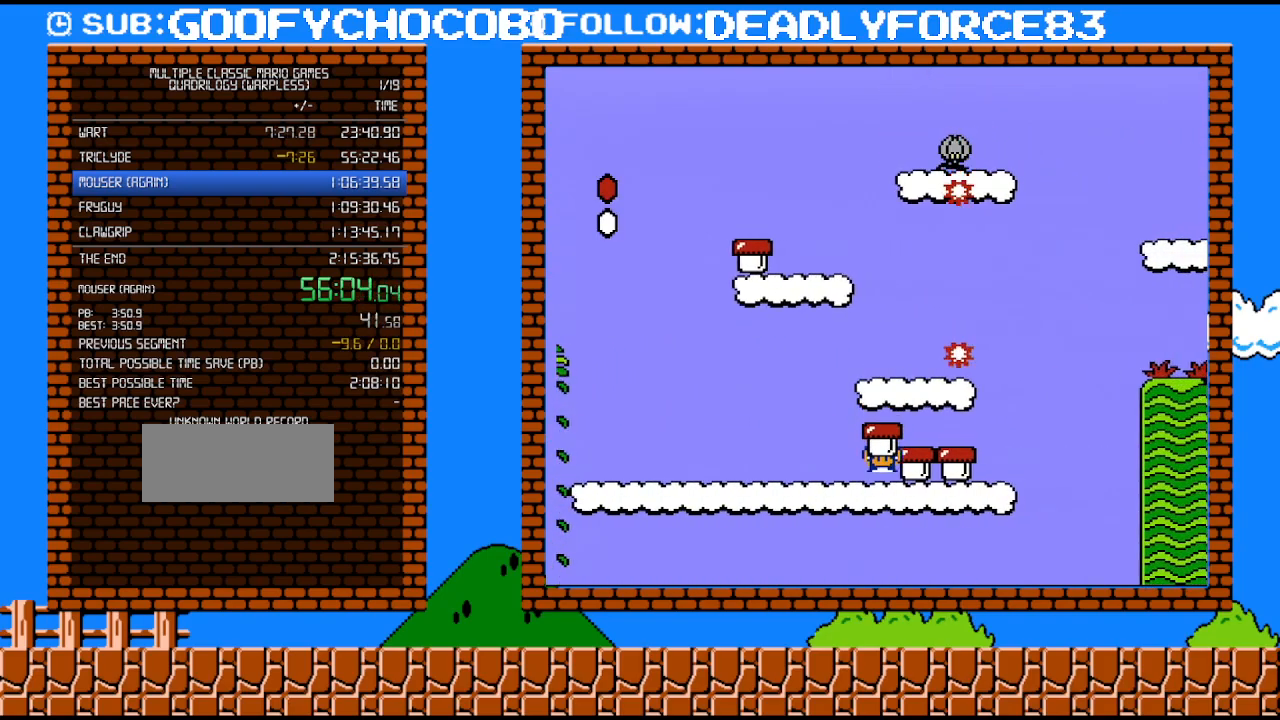
{"buttons": ["B", "DPAD_UP", "DPAD_RIGHT"], "events": [[183, "A", "down"], [267, "DPAD_RIGHT", "down"], [400, "A", "up"], [400, "DPAD_UP", "down"]]}
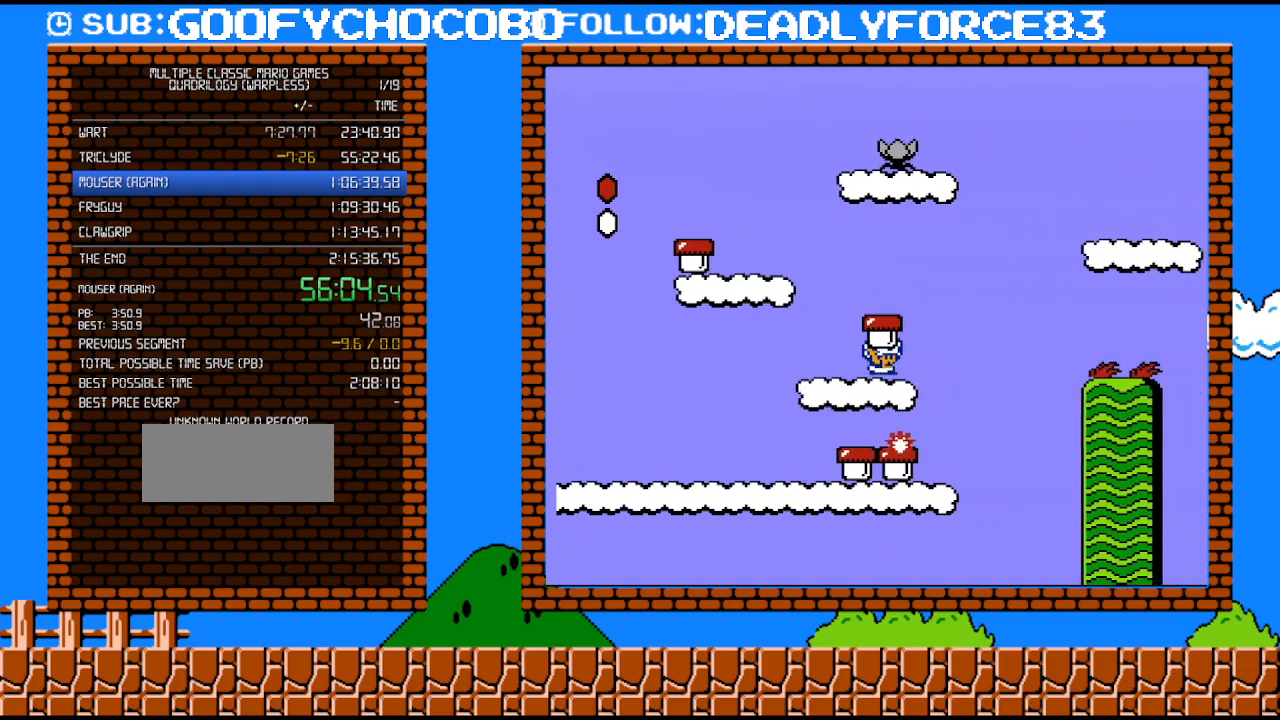
{"buttons": ["B", "DPAD_RIGHT"], "events": [[83, "A", "down"], [267, "A", "up"], [267, "DPAD_UP", "up"]]}
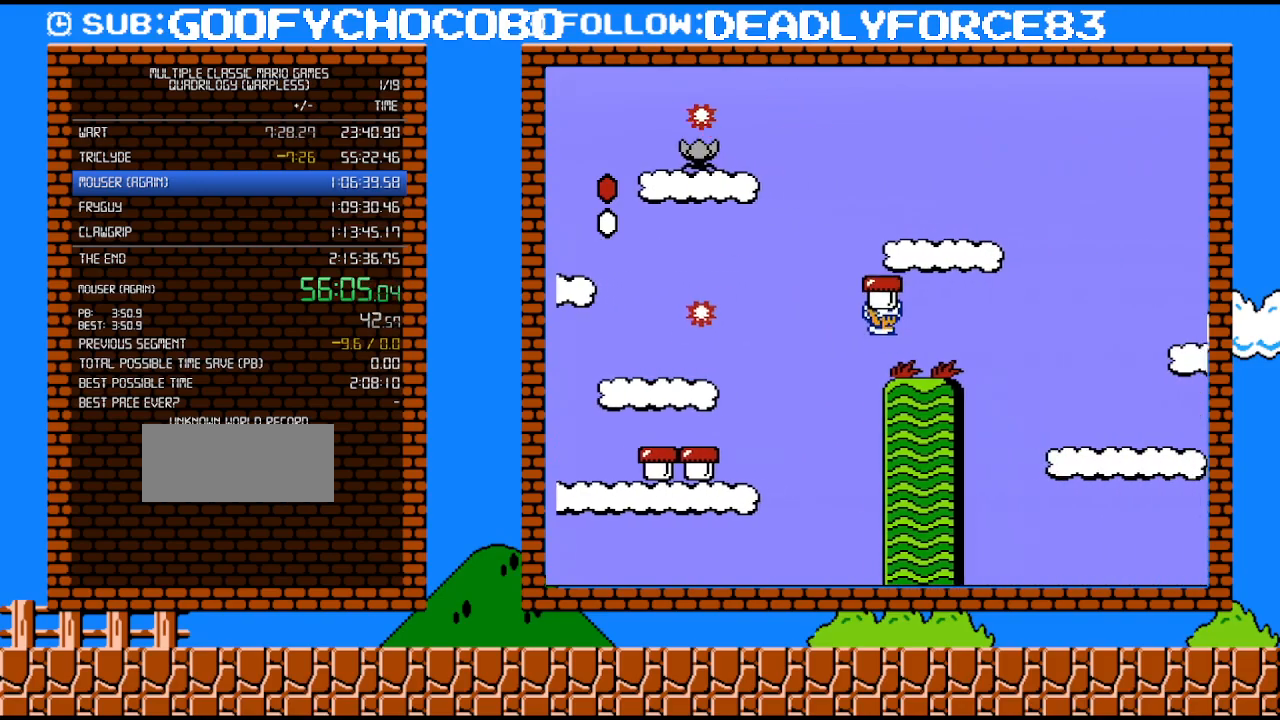
{"buttons": ["A", "B", "DPAD_RIGHT"], "events": [[233, "A", "down"], [333, "DPAD_UP", "down"], [483, "DPAD_UP", "up"]]}
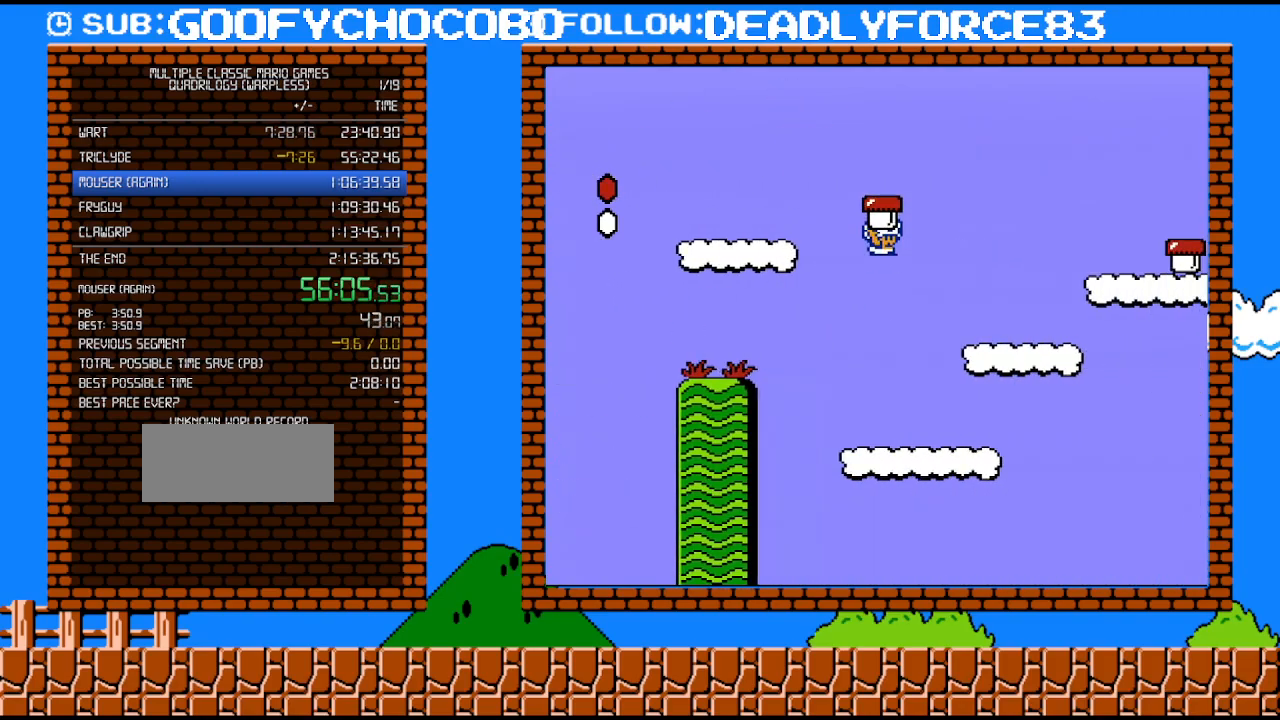
{"buttons": ["A", "B", "DPAD_UP", "DPAD_RIGHT"], "events": [[50, "A", "up"], [400, "A", "down"], [483, "DPAD_UP", "down"]]}
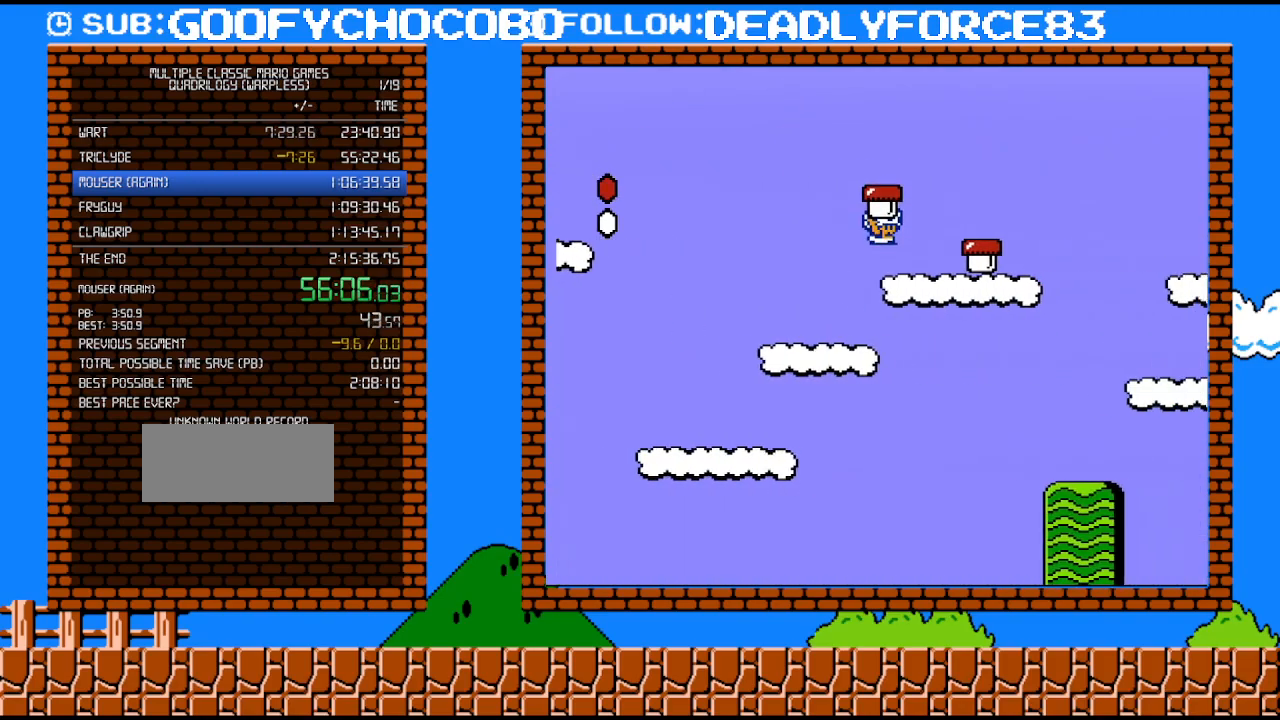
{"buttons": ["B", "DPAD_RIGHT"], "events": [[50, "DPAD_UP", "up"], [150, "A", "up"], [333, "A", "down"], [433, "A", "up"]]}
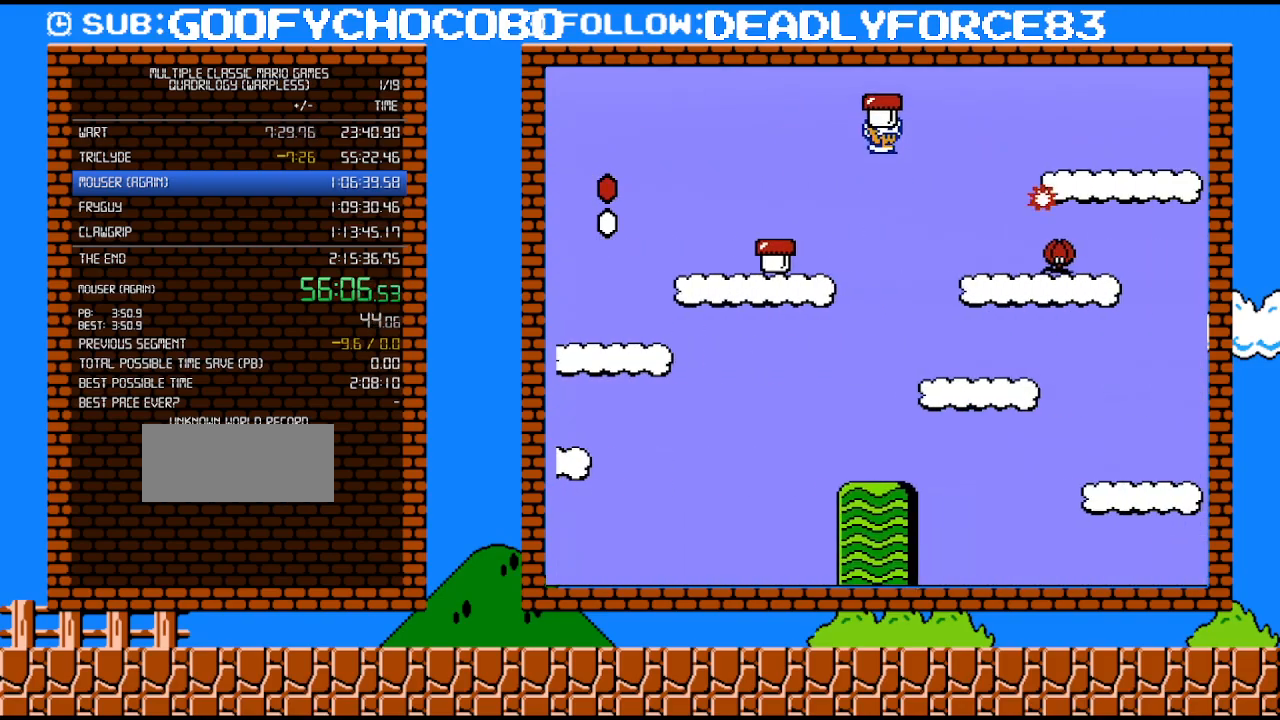
{"buttons": ["A", "B"], "events": [[50, "DPAD_UP", "down"], [117, "DPAD_RIGHT", "up"], [150, "DPAD_LEFT", "down"], [150, "DPAD_UP", "up"], [267, "DPAD_LEFT", "up"], [433, "A", "down"]]}
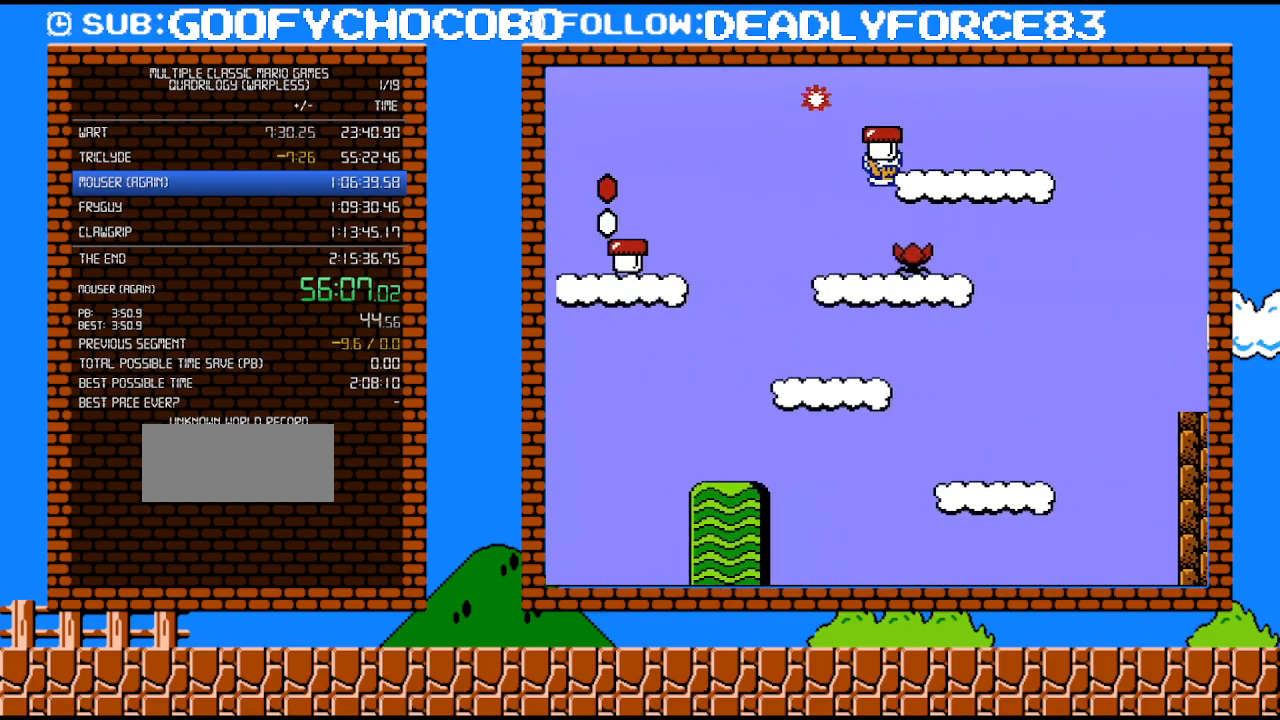
{"buttons": ["B", "DPAD_RIGHT"], "events": [[17, "DPAD_RIGHT", "down"], [17, "DPAD_UP", "down"], [150, "DPAD_UP", "up"], [183, "A", "up"], [333, "A", "down"], [467, "A", "up"]]}
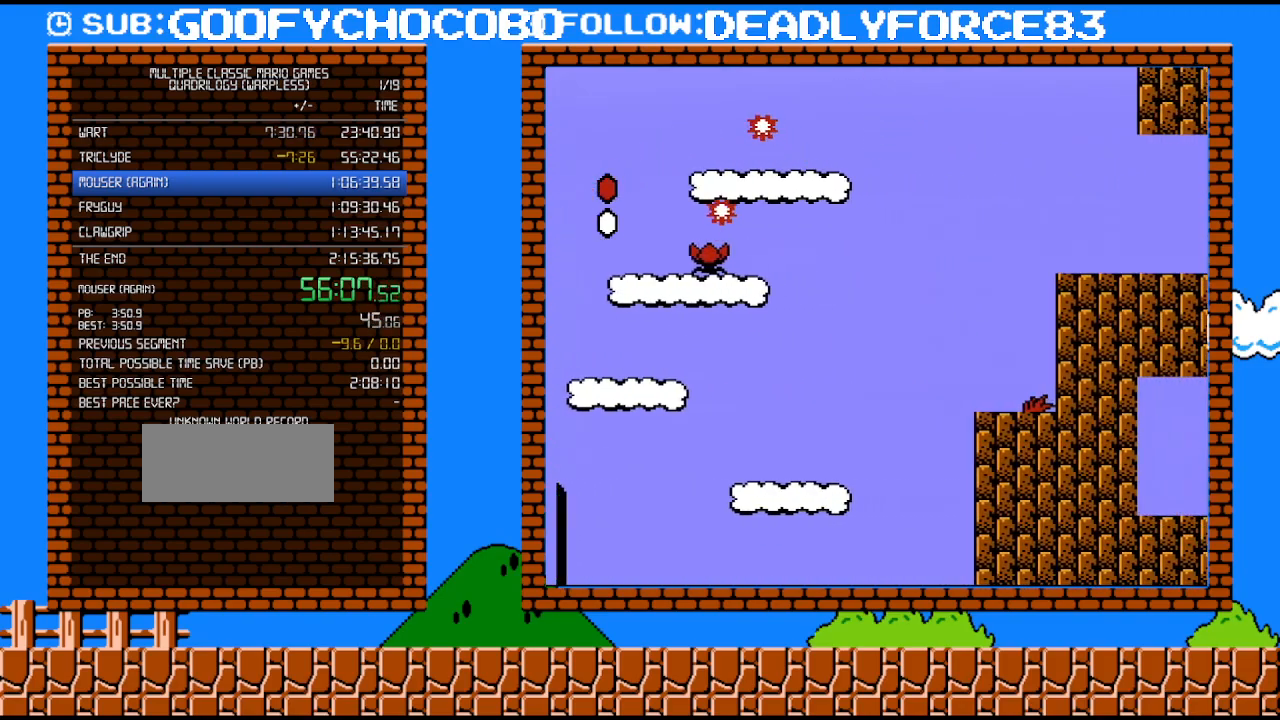
{"buttons": ["B", "DPAD_RIGHT"], "events": []}
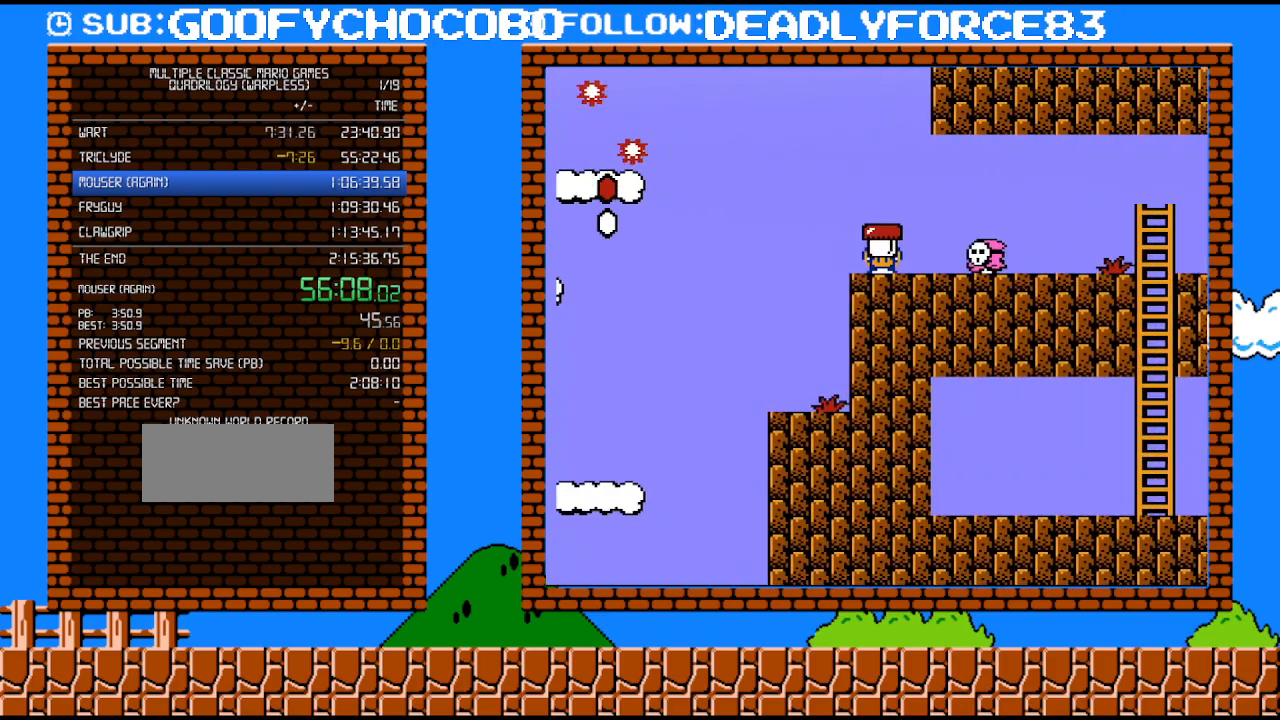
{"buttons": ["B", "DPAD_RIGHT"], "events": [[50, "DPAD_DOWN", "down"], [83, "DPAD_RIGHT", "up"], [117, "A", "down"], [117, "DPAD_DOWN", "up"], [183, "DPAD_RIGHT", "down"], [217, "A", "up"], [217, "DPAD_RIGHT", "up"], [233, "DPAD_RIGHT", "down"]]}
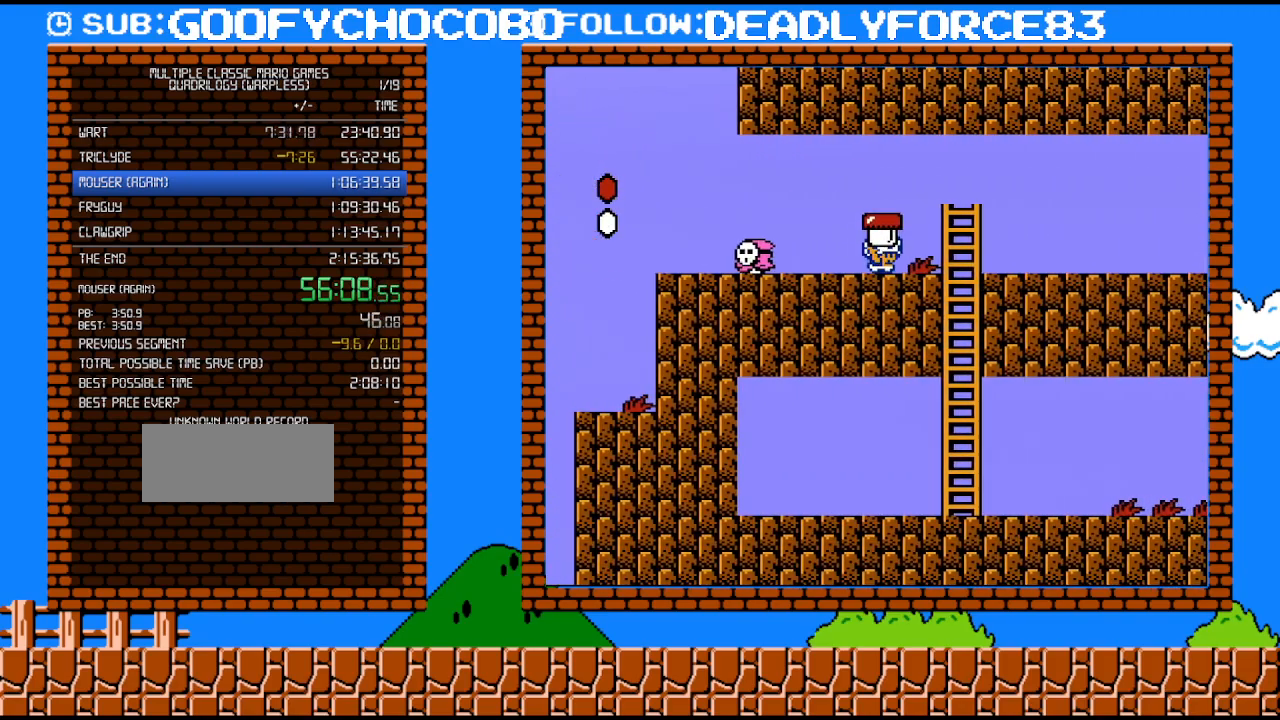
{"buttons": ["B", "DPAD_UP", "DPAD_RIGHT"], "events": [[483, "DPAD_UP", "down"]]}
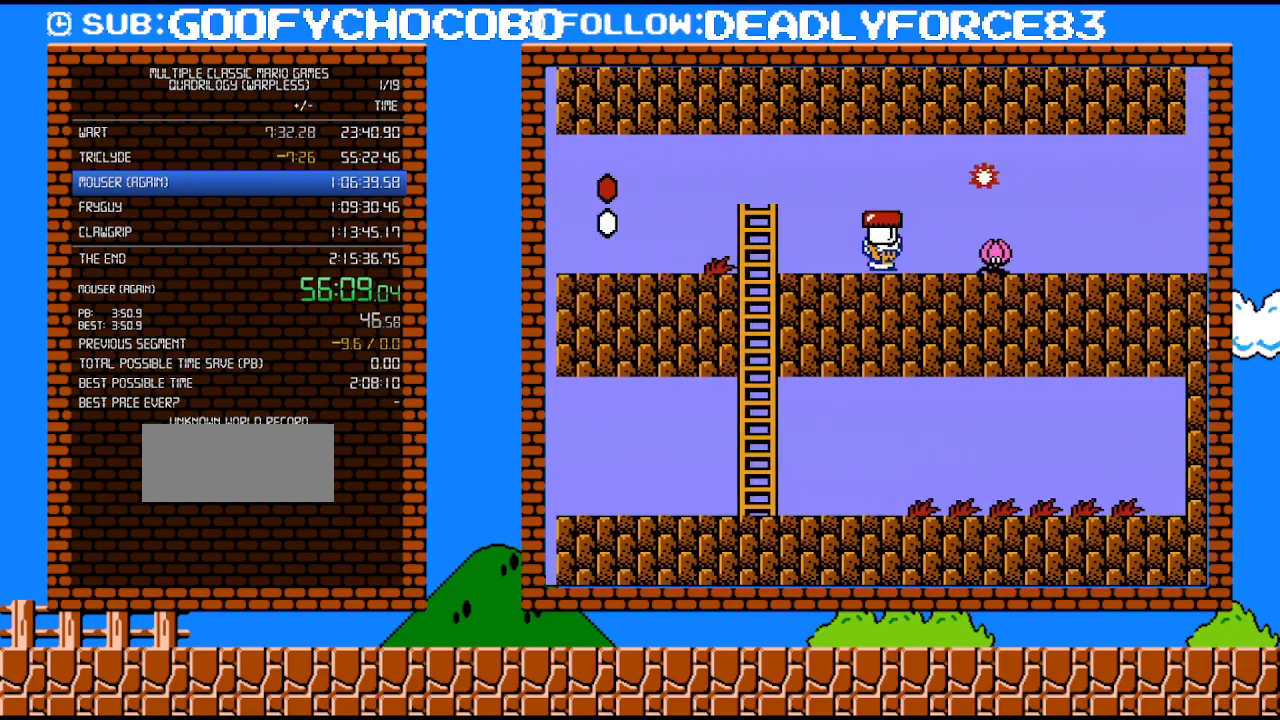
{"buttons": ["B", "DPAD_RIGHT"], "events": [[83, "DPAD_UP", "up"], [117, "DPAD_DOWN", "down"], [150, "A", "down"], [150, "DPAD_RIGHT", "up"], [233, "A", "up"], [233, "DPAD_DOWN", "up"], [233, "DPAD_RIGHT", "down"]]}
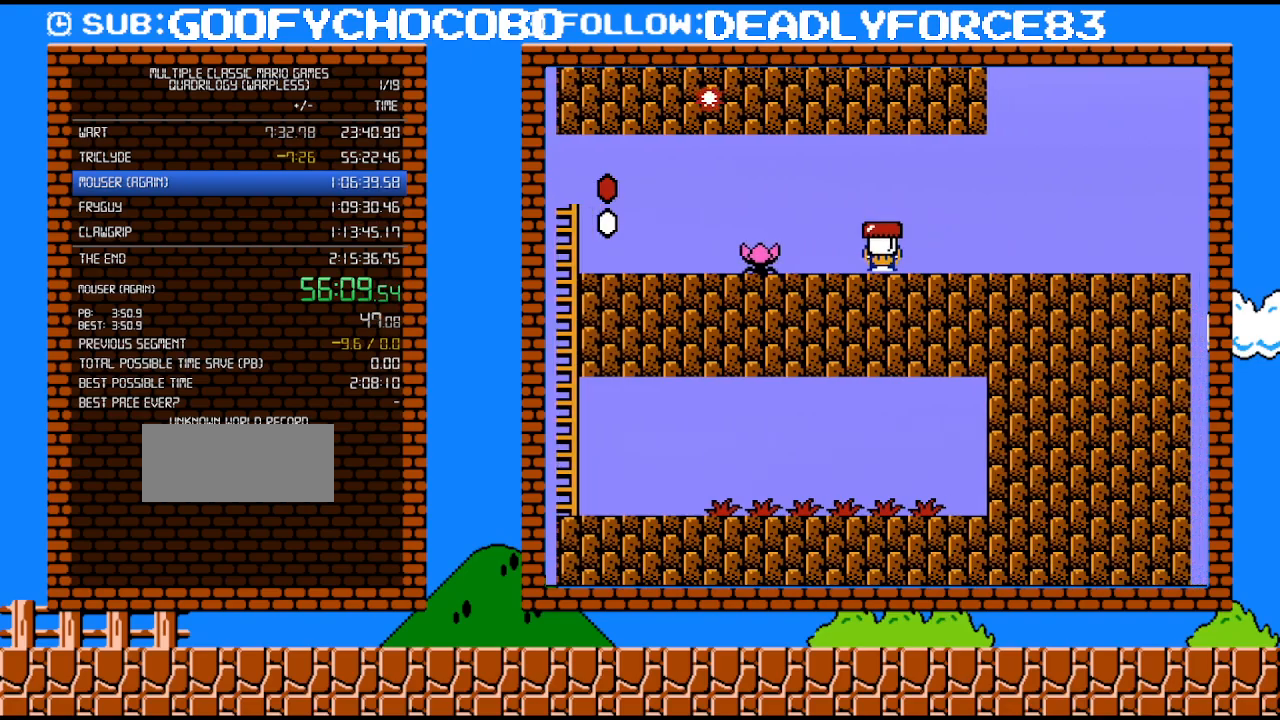
{"buttons": ["B", "DPAD_RIGHT"], "events": []}
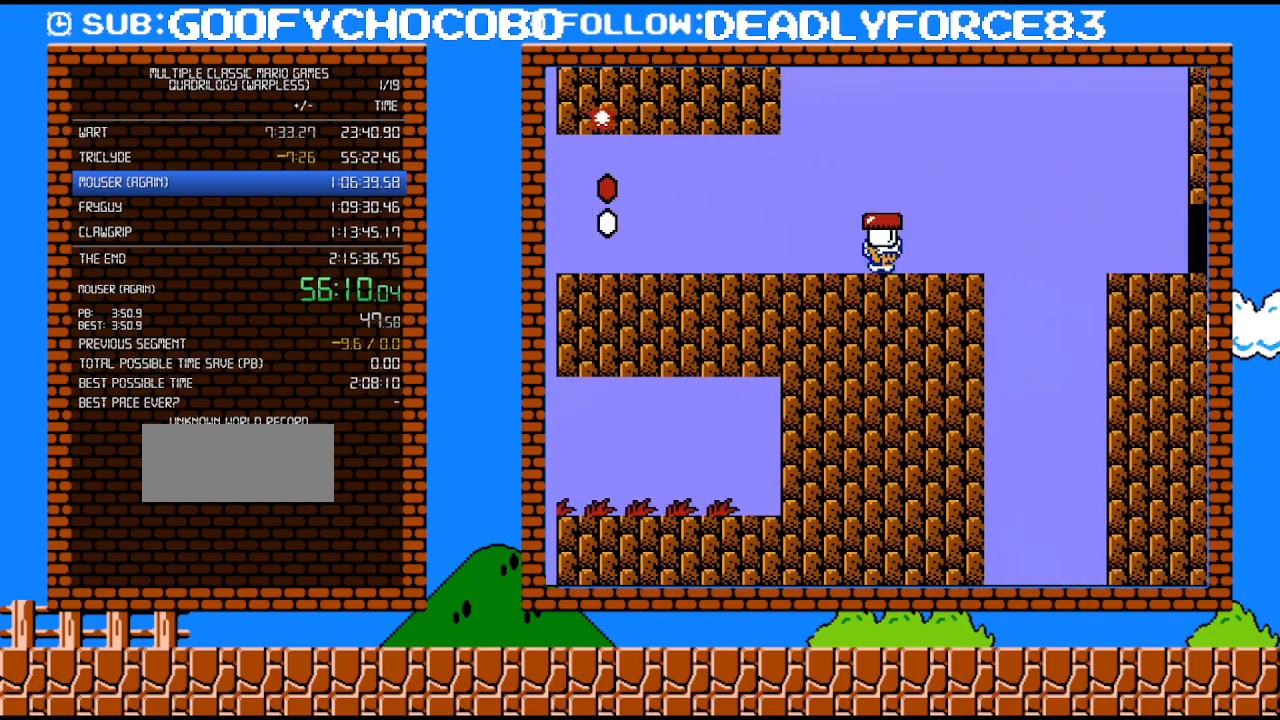
{"buttons": ["A", "B", "DPAD_RIGHT"], "events": [[183, "A", "down"]]}
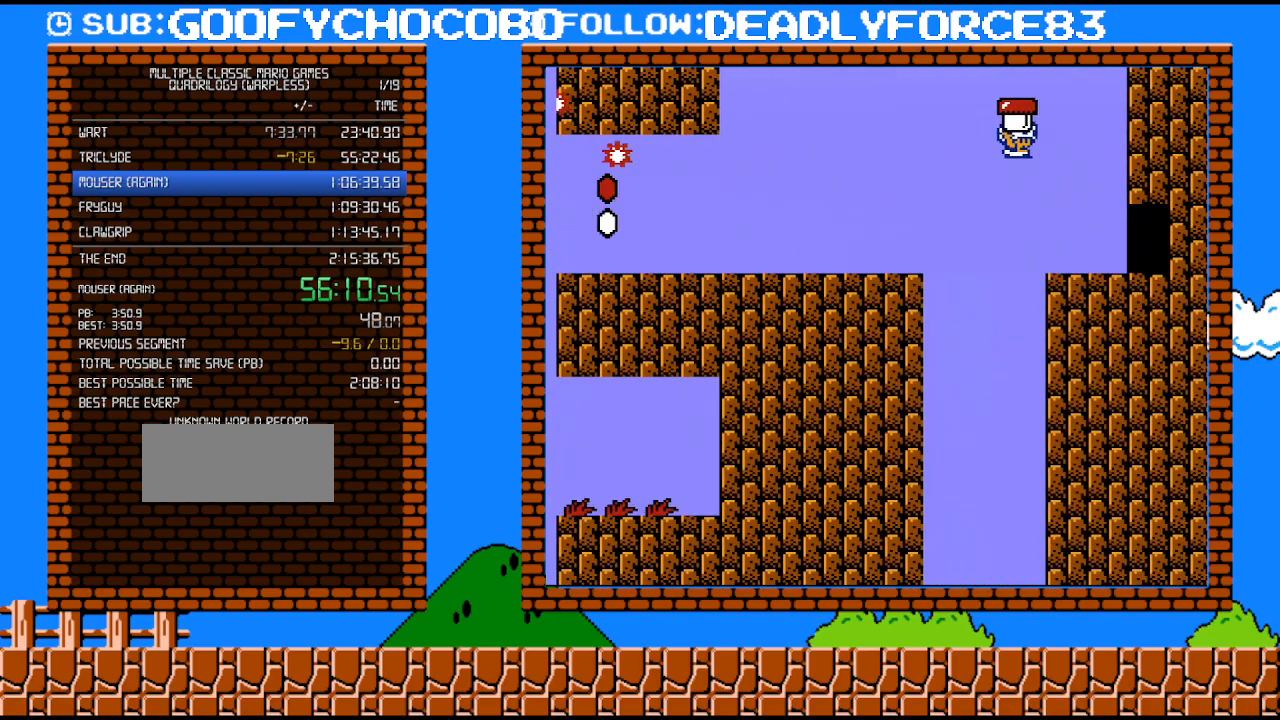
{"buttons": ["B", "DPAD_RIGHT"], "events": [[17, "A", "up"], [17, "B", "up"], [83, "B", "down"]]}
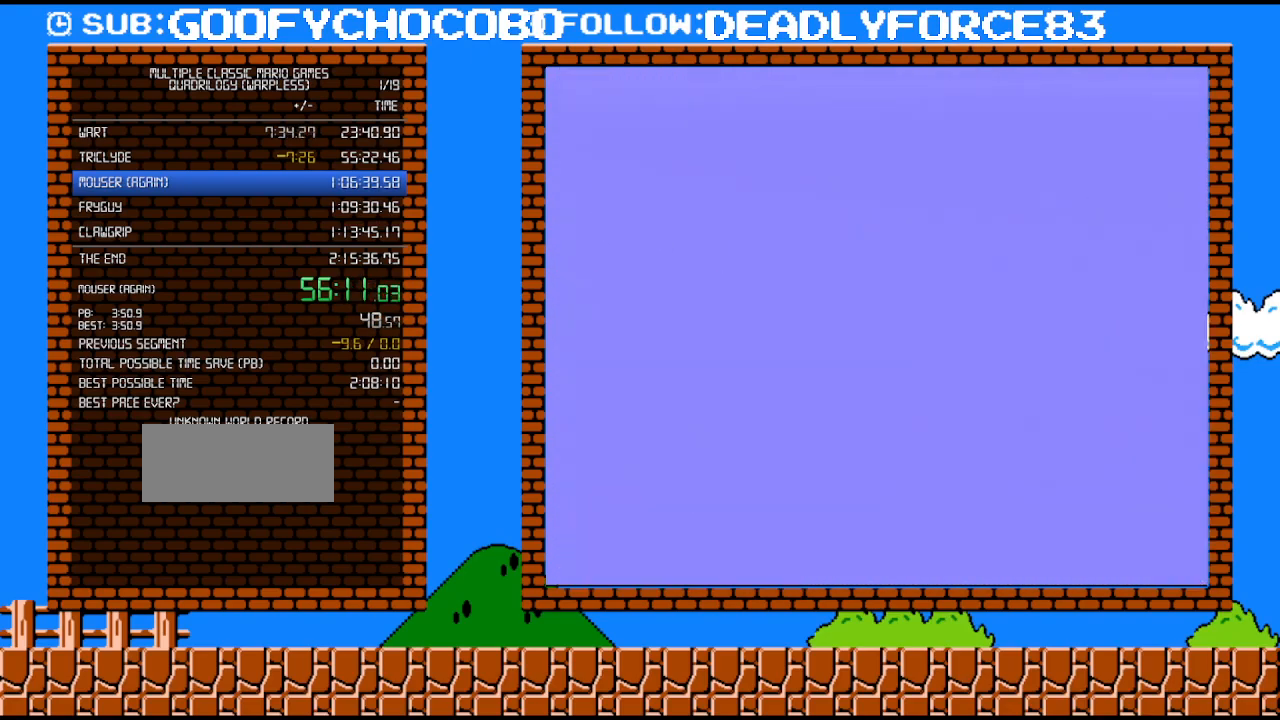
{"buttons": ["B"], "events": [[150, "DPAD_RIGHT", "up"], [250, "DPAD_UP", "down"], [267, "DPAD_UP", "up"]]}
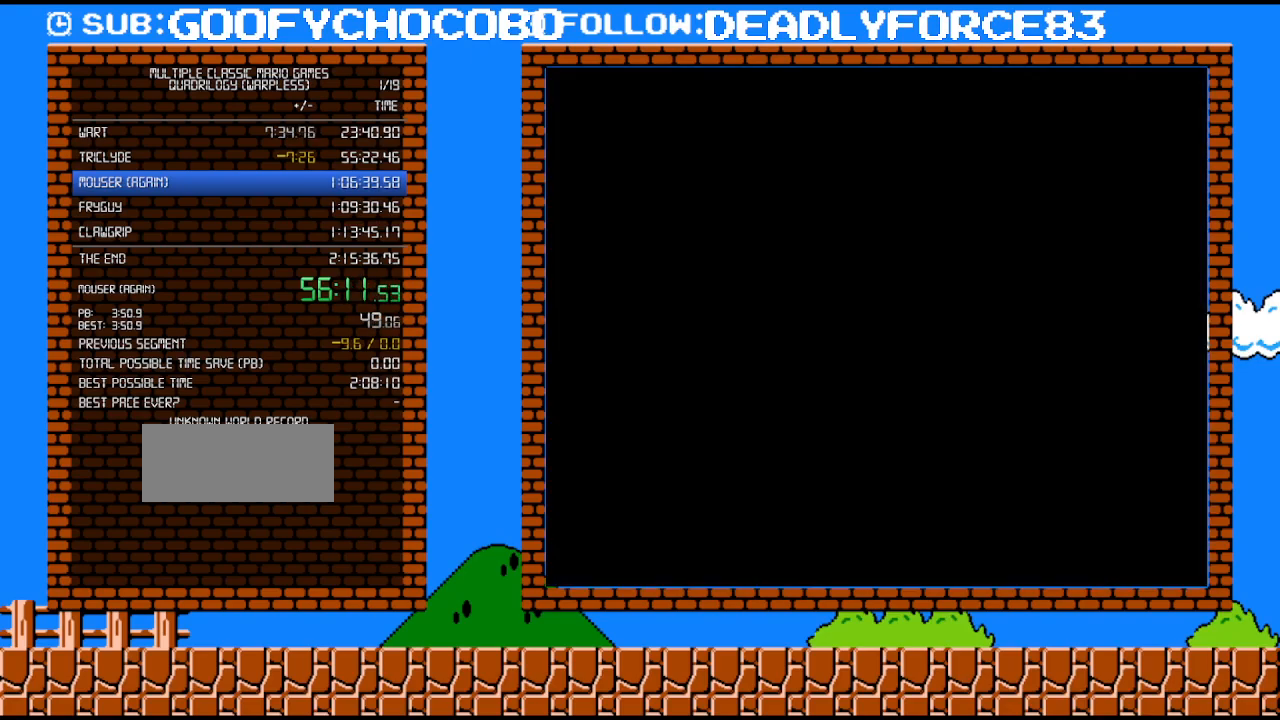
{"buttons": ["B", "DPAD_RIGHT"], "events": [[17, "DPAD_RIGHT", "down"]]}
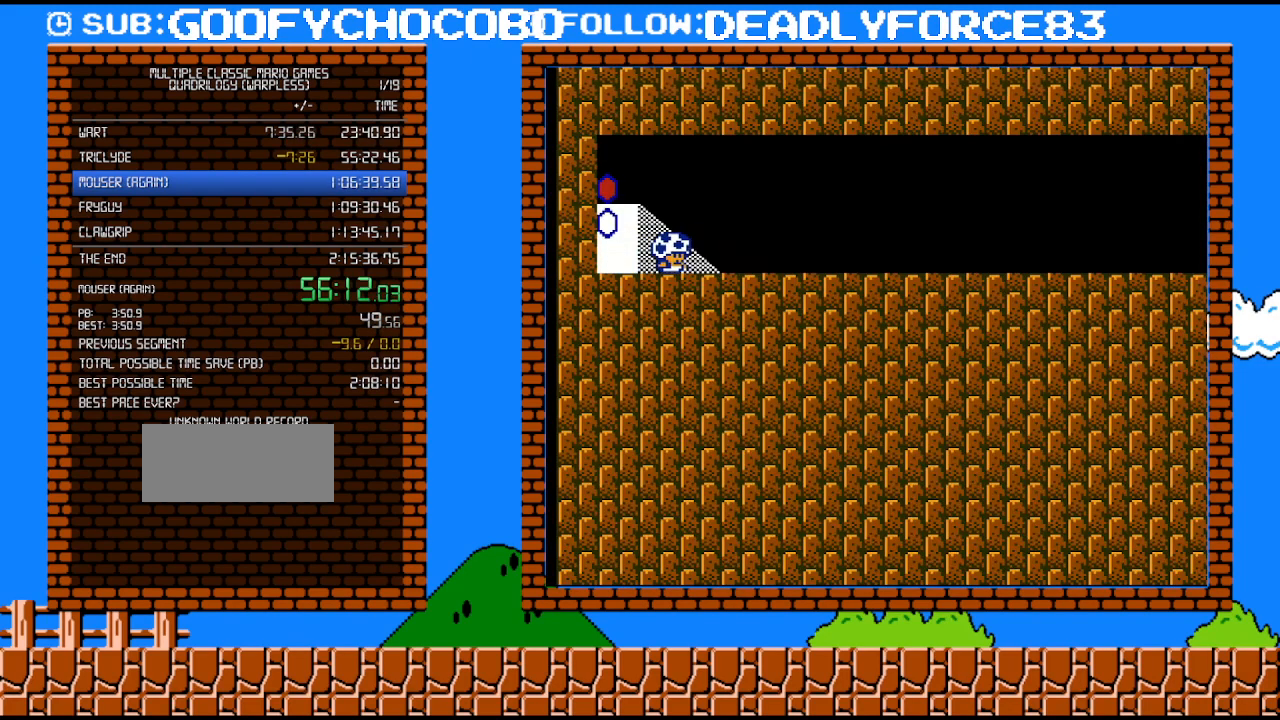
{"buttons": ["B", "DPAD_RIGHT"], "events": []}
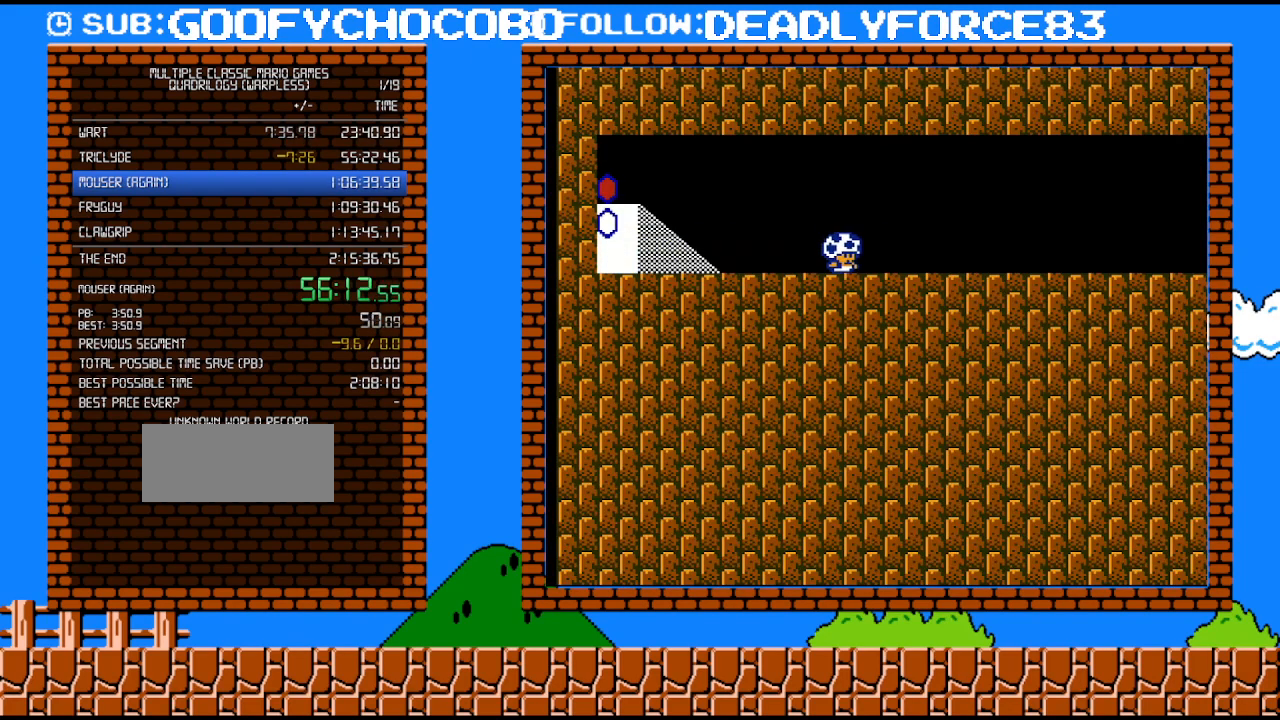
{"buttons": ["B", "DPAD_RIGHT"], "events": []}
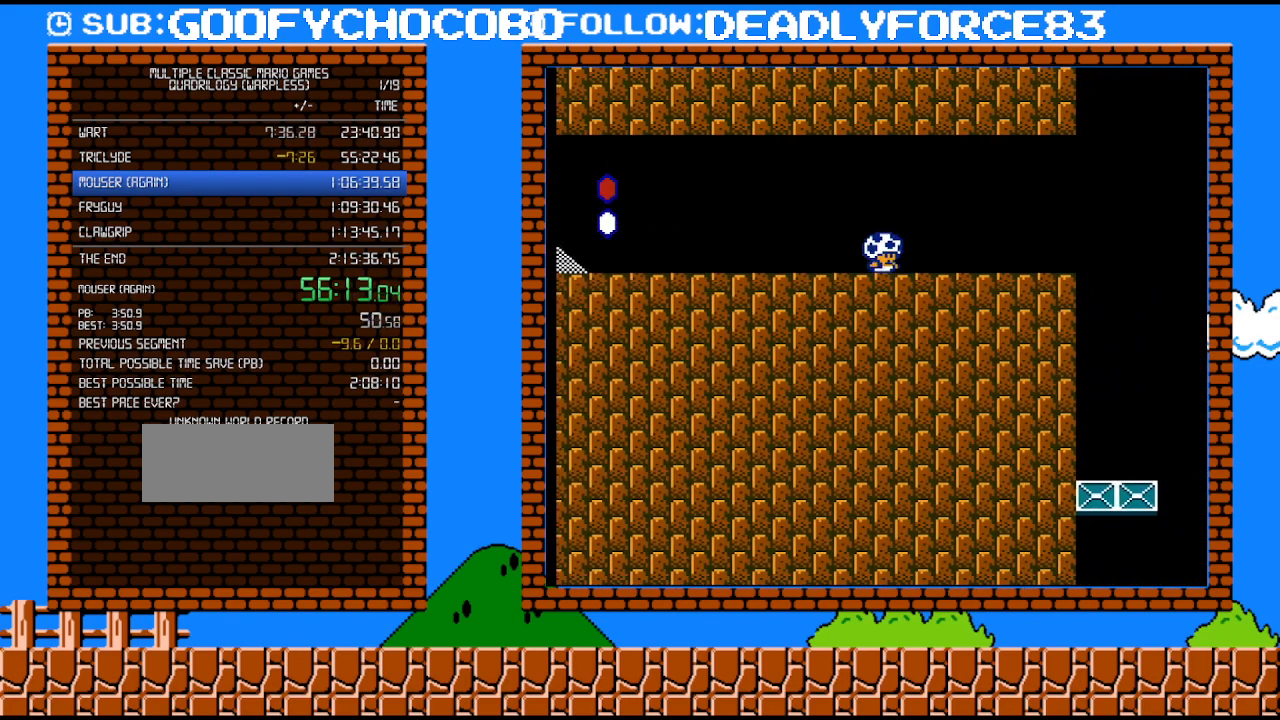
{"buttons": ["B", "DPAD_RIGHT"], "events": [[233, "DPAD_UP", "down"], [333, "DPAD_UP", "up"], [367, "DPAD_DOWN", "down"], [400, "A", "down"], [433, "DPAD_RIGHT", "up"], [467, "DPAD_RIGHT", "down"], [500, "A", "up"], [500, "DPAD_DOWN", "up"]]}
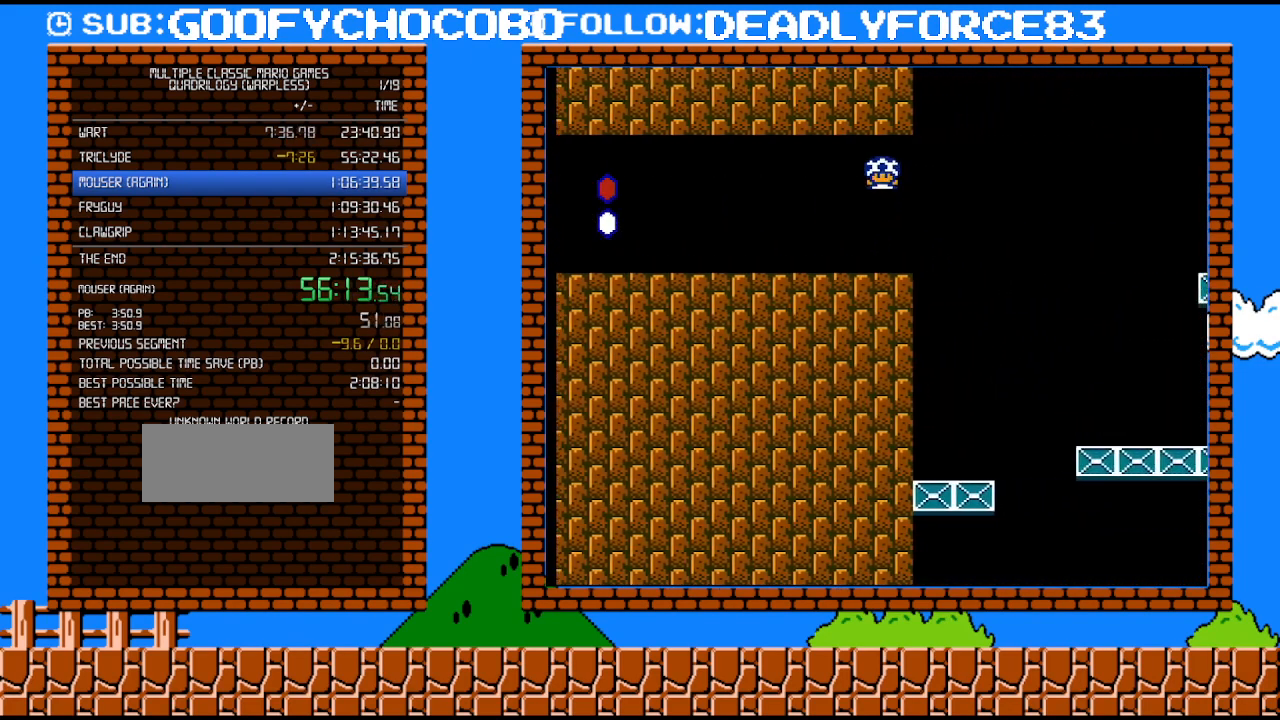
{"buttons": ["B", "DPAD_RIGHT"], "events": [[17, "DPAD_RIGHT", "up"], [50, "DPAD_RIGHT", "down"], [117, "A", "down"], [267, "A", "up"]]}
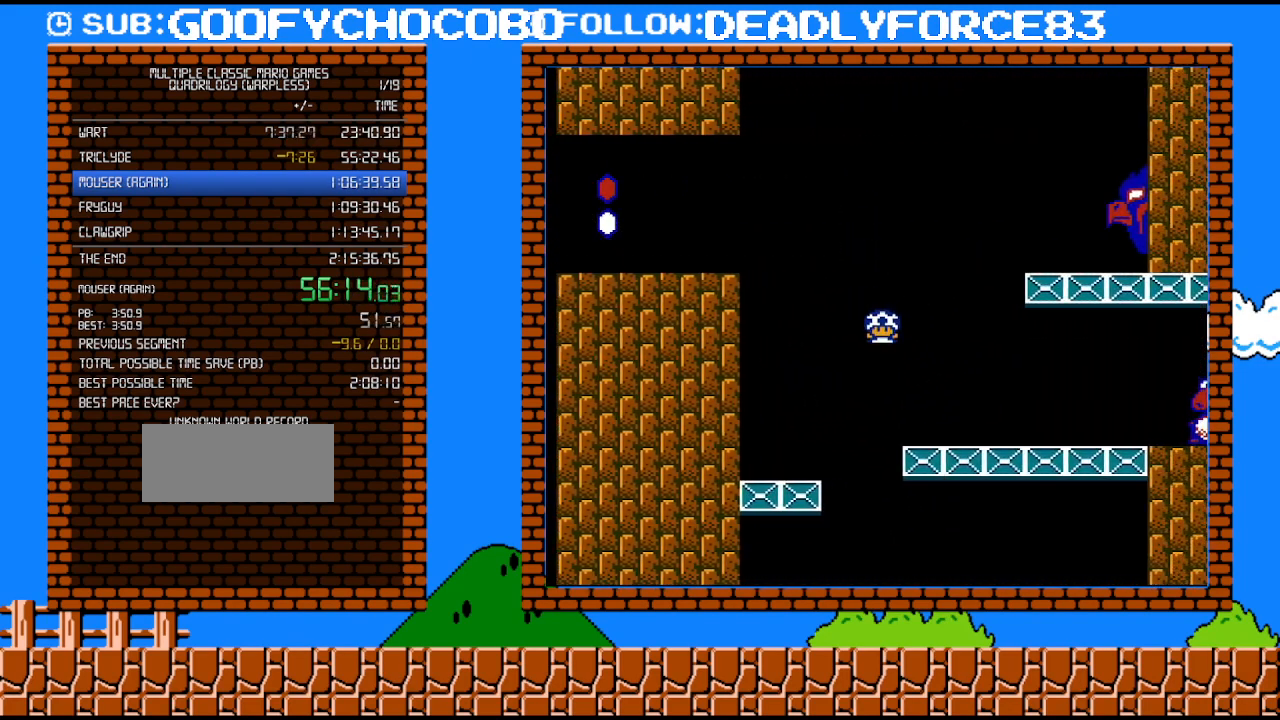
{"buttons": ["B", "DPAD_RIGHT"], "events": []}